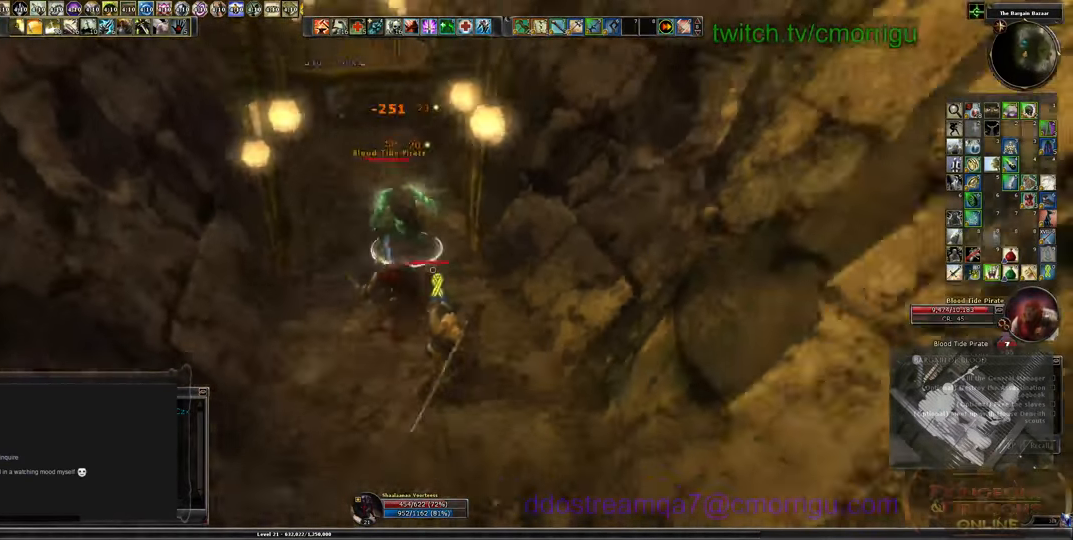
Gameplay with keyboard; each line is a JSON object with the keys held at the frame after it. "events" lists presses ("down") and releases ("up") of ".", "/", "0", "1", "2", "3", "4", "5", "6", "7", "8", "9", "a", "b", "backslash", "backspace", "c", "caps_lock", "comma", "ctrl_l", "ctrl_r", "d", "e", "equals", "escape", "f", "f1", "f10", "f11", "f12", "f2", "f3", "f4", "f5", "f6", "f7", "f8", "f9", "g", "h", "i", "j", "k", "l", "lbracket", "m", "minus", "n", "o", "p", "q", "quote", "r", "rbracket", "return", "s", "semicolon", "shift_l", "shift_r", "space", "t", "tab", "tilde", "u", "v", "w", "x", "y" and "z" between this image and that frame as [ms after this image, input, new state], when the widget could be followed in between. No other keys are recorded. Mouse input is not recorded.
{"keys": ["s"], "events": [[67, "d", "up"], [67, "s", "down"], [167, "a", "down"], [400, "a", "up"]]}
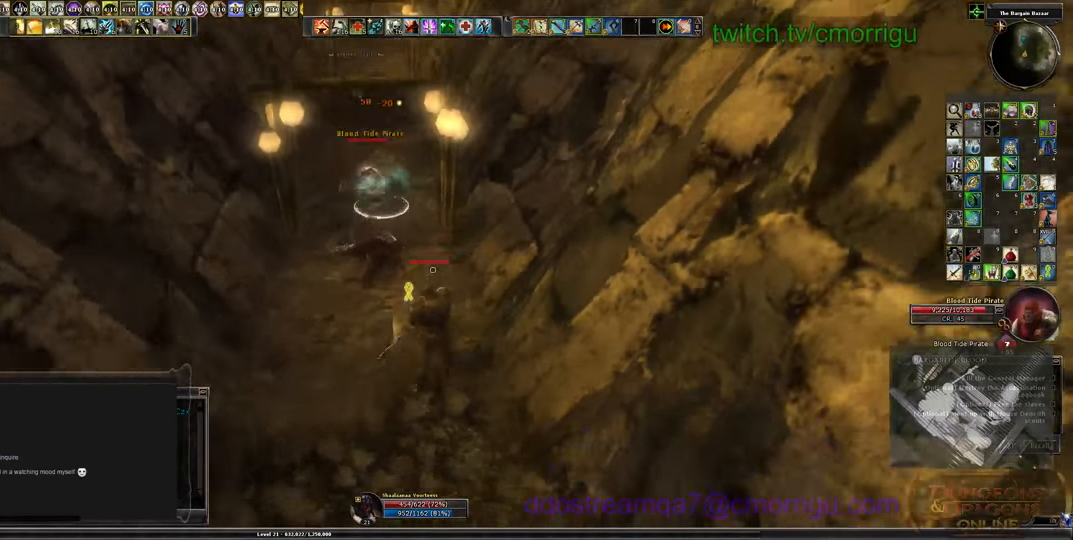
{"keys": [], "events": [[233, "s", "up"]]}
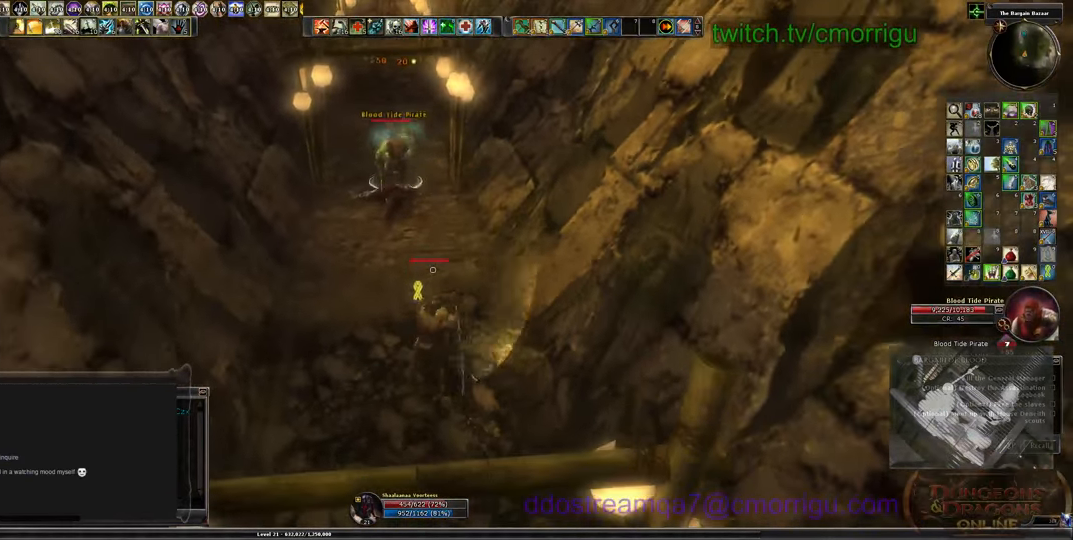
{"keys": [], "events": [[267, "s", "down"], [300, "a", "down"], [467, "s", "up"], [500, "a", "up"]]}
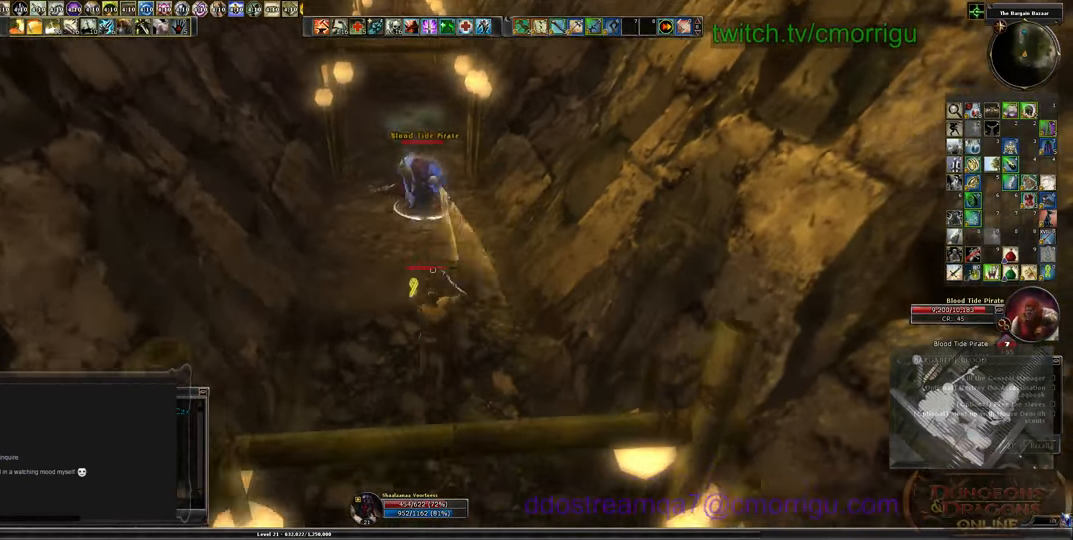
{"keys": [], "events": []}
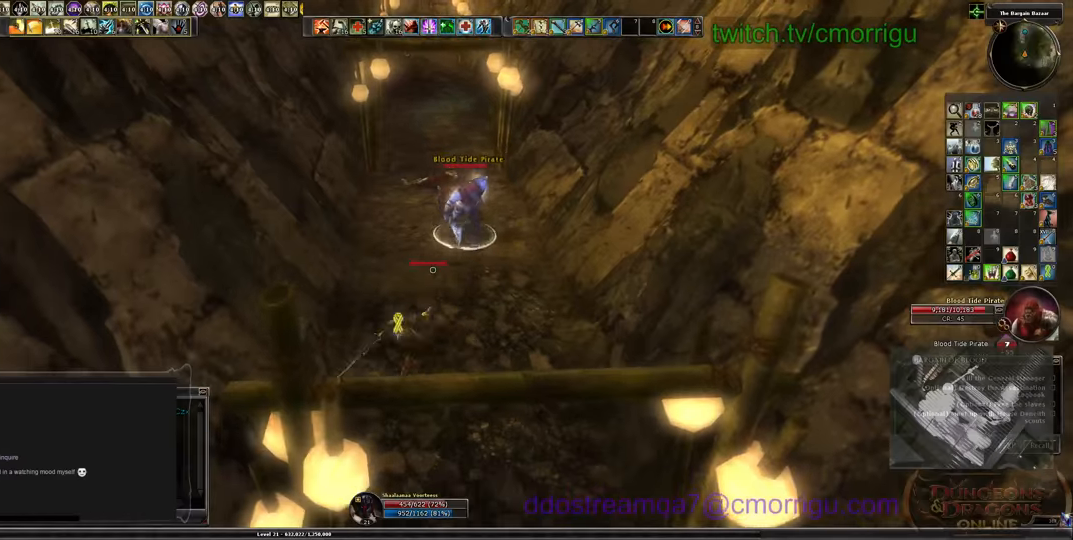
{"keys": ["a", "w"], "events": [[33, "s", "down"], [100, "a", "down"], [166, "s", "up"], [400, "w", "down"]]}
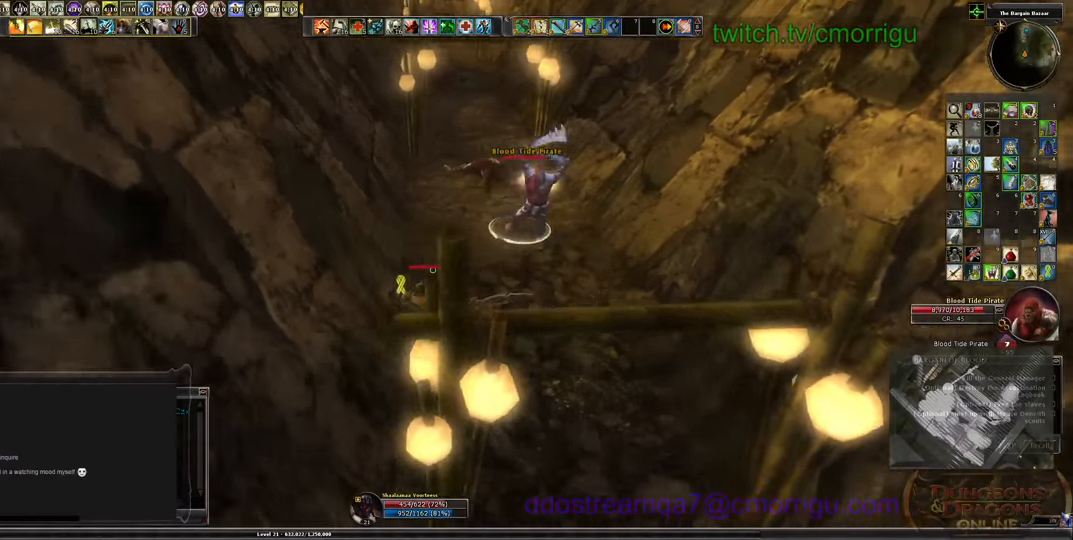
{"keys": ["space", "w"], "events": [[133, "a", "up"], [133, "space", "down"]]}
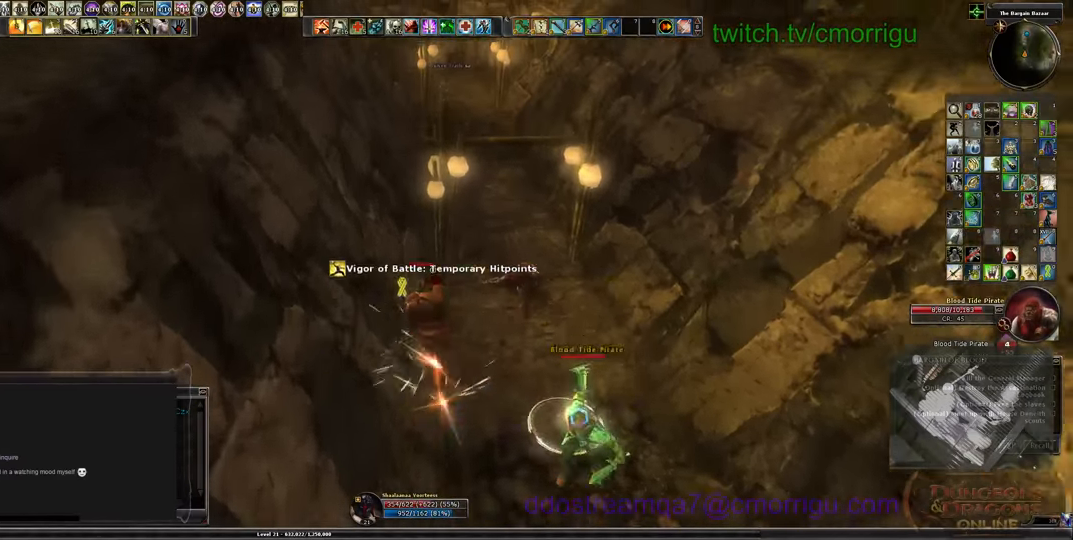
{"keys": ["w"], "events": [[100, "space", "up"]]}
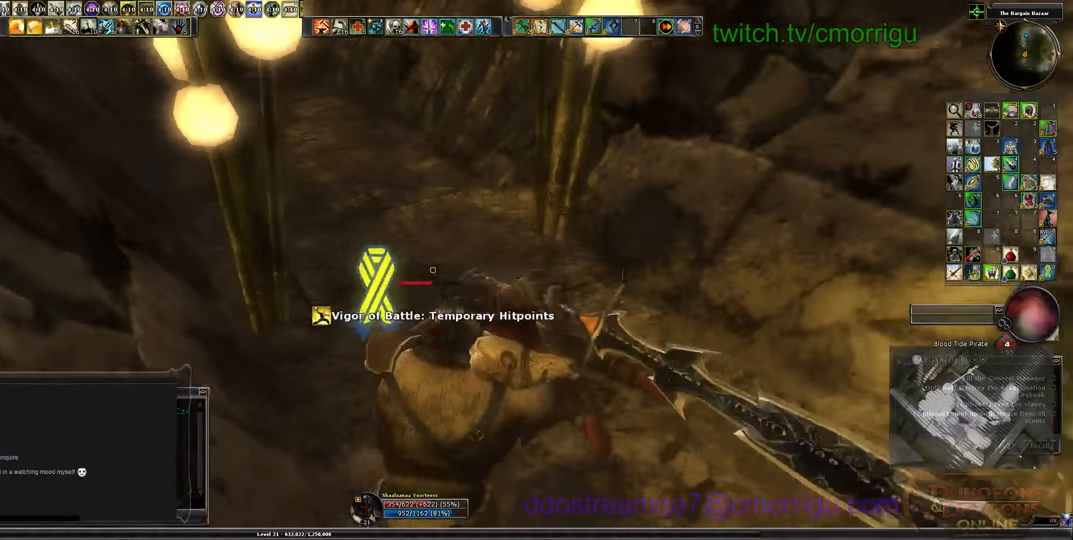
{"keys": ["a"]}
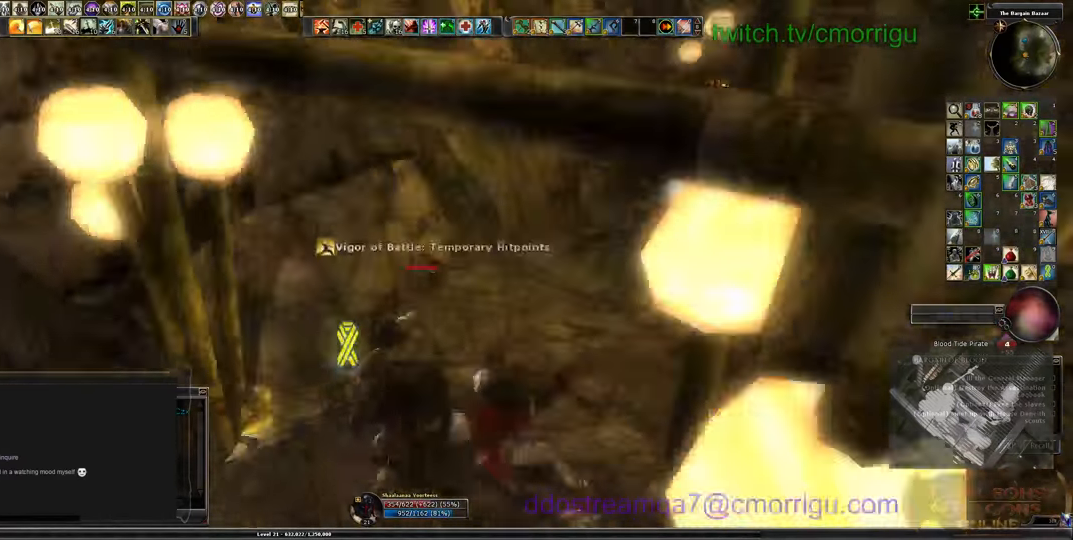
{"keys": ["s"], "events": [[100, "s", "down"], [200, "a", "up"]]}
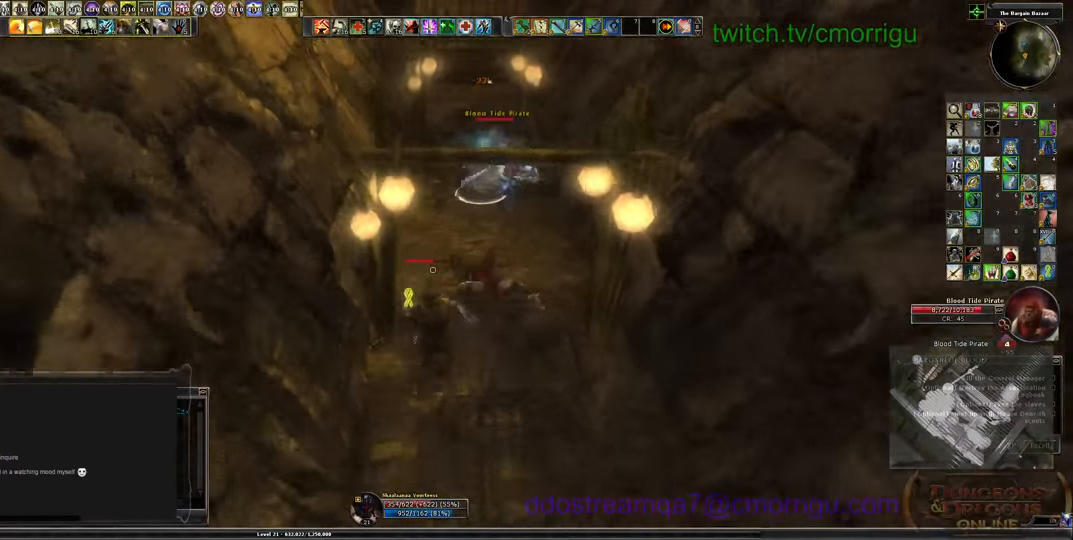
{"keys": ["equals", "s"], "events": [[366, "equals", "down"]]}
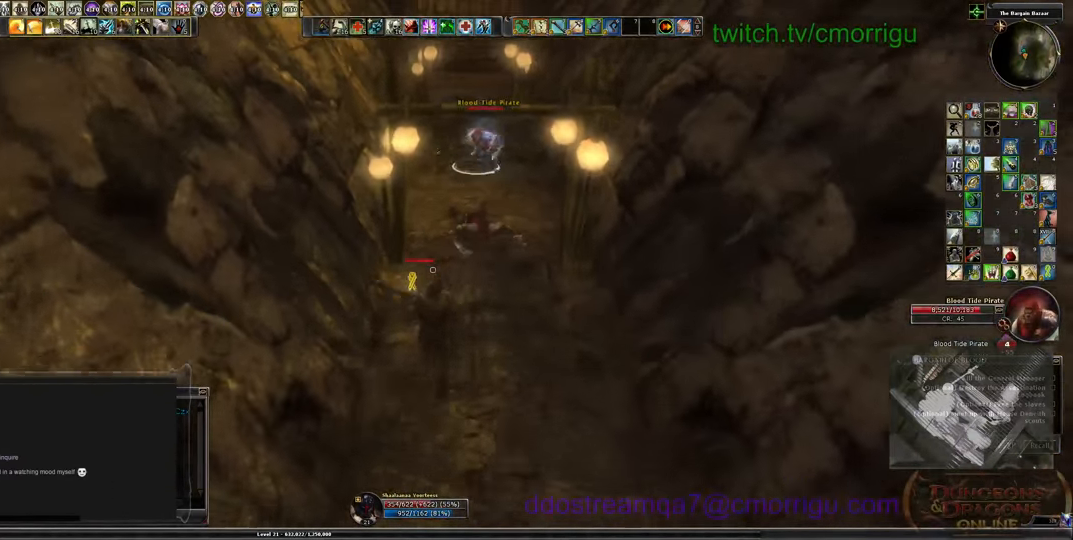
{"keys": ["s"], "events": [[33, "equals", "up"]]}
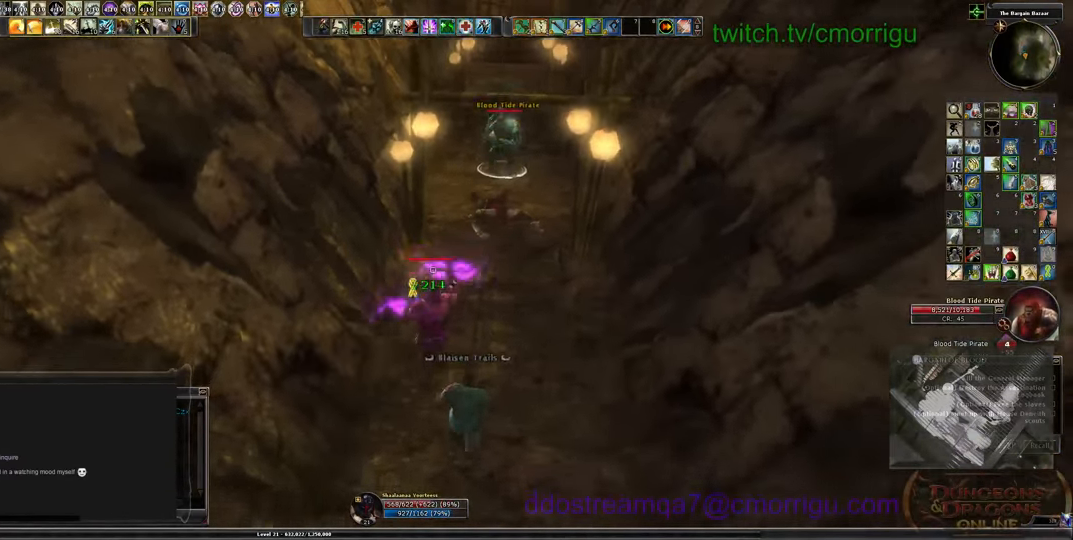
{"keys": ["s"], "events": []}
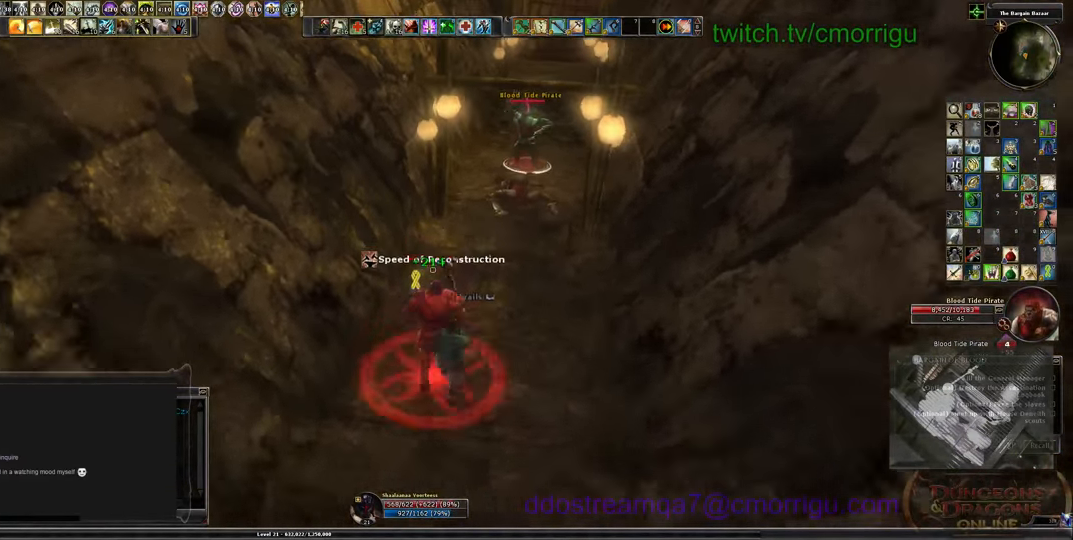
{"keys": ["a", "s"], "events": [[333, "a", "down"]]}
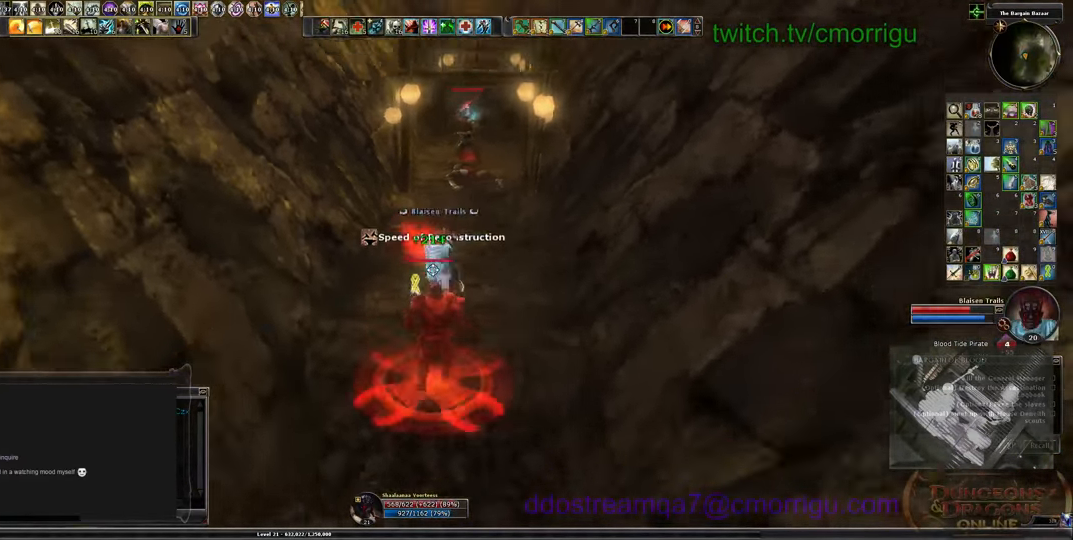
{"keys": [], "events": [[66, "a", "up"], [433, "s", "up"]]}
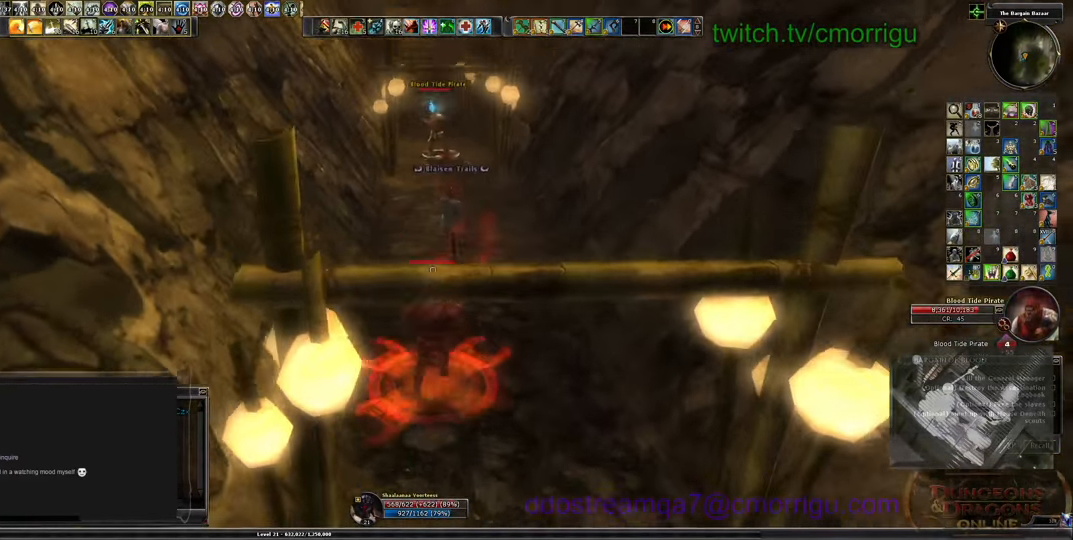
{"keys": ["d", "w"], "events": [[333, "d", "down"], [499, "w", "down"]]}
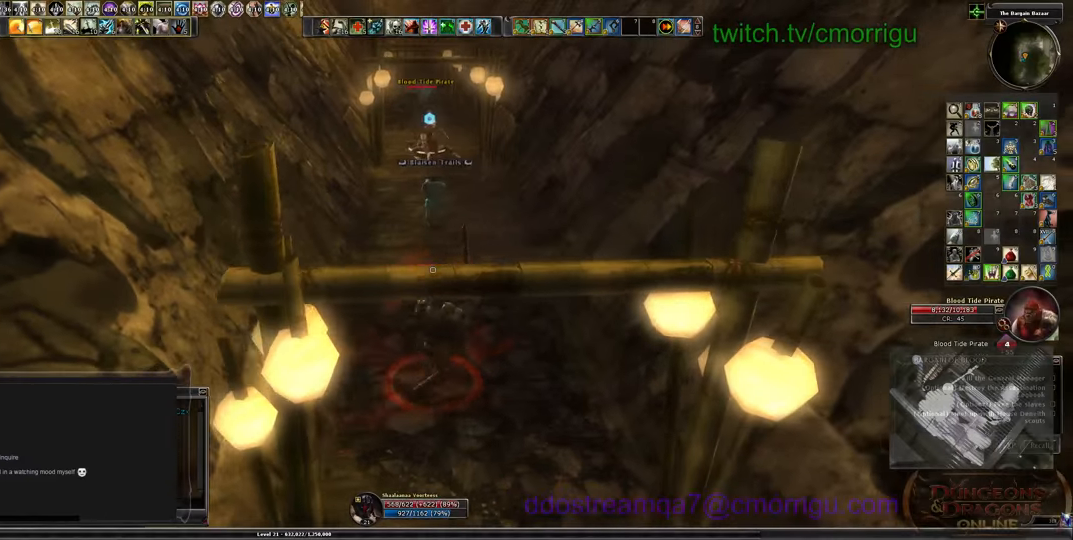
{"keys": ["w"], "events": [[100, "d", "up"]]}
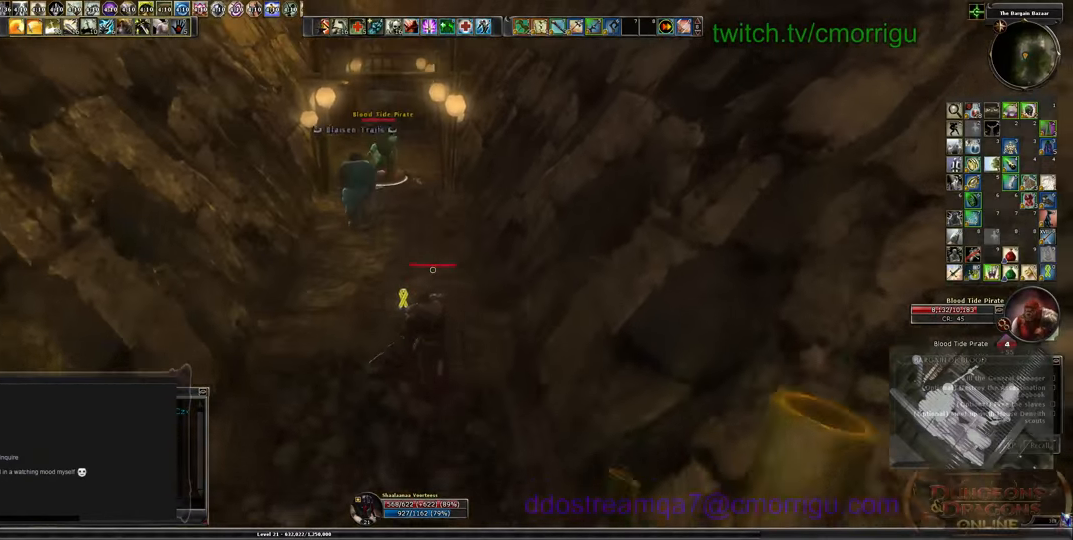
{"keys": ["w"], "events": []}
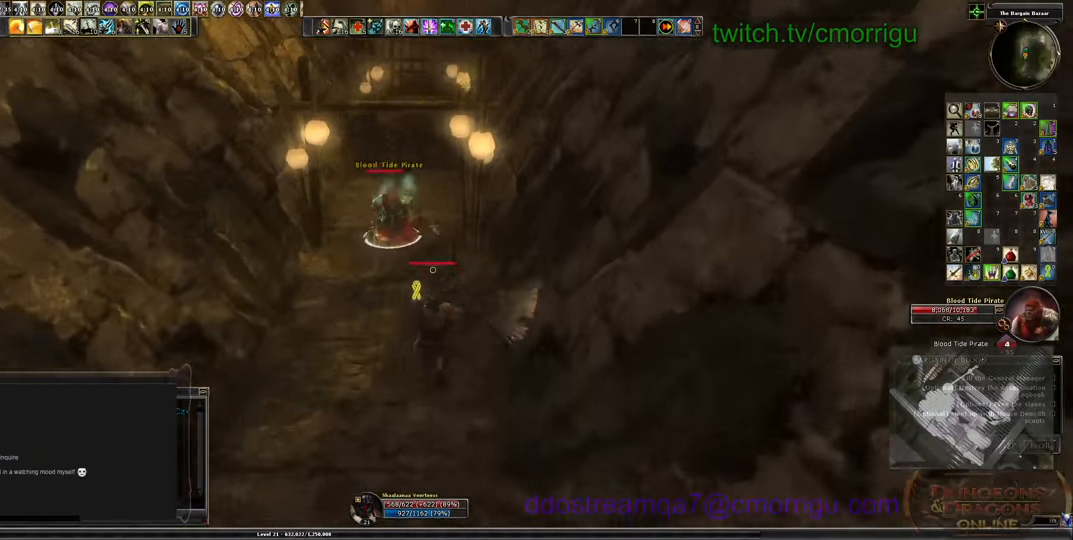
{"keys": ["1"], "events": [[133, "w", "up"], [366, "1", "down"]]}
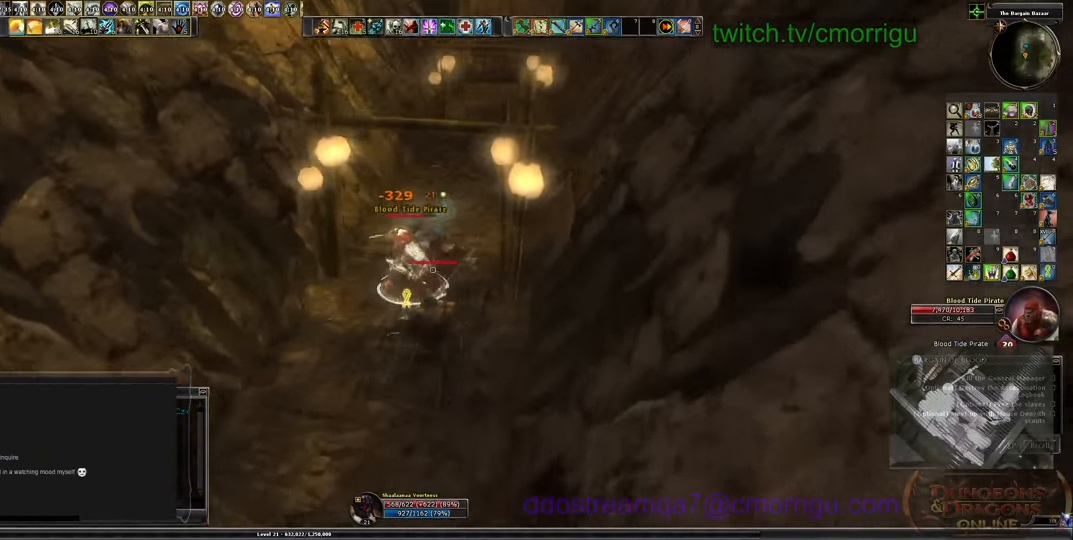
{"keys": ["2"], "events": [[66, "1", "up"], [433, "2", "down"]]}
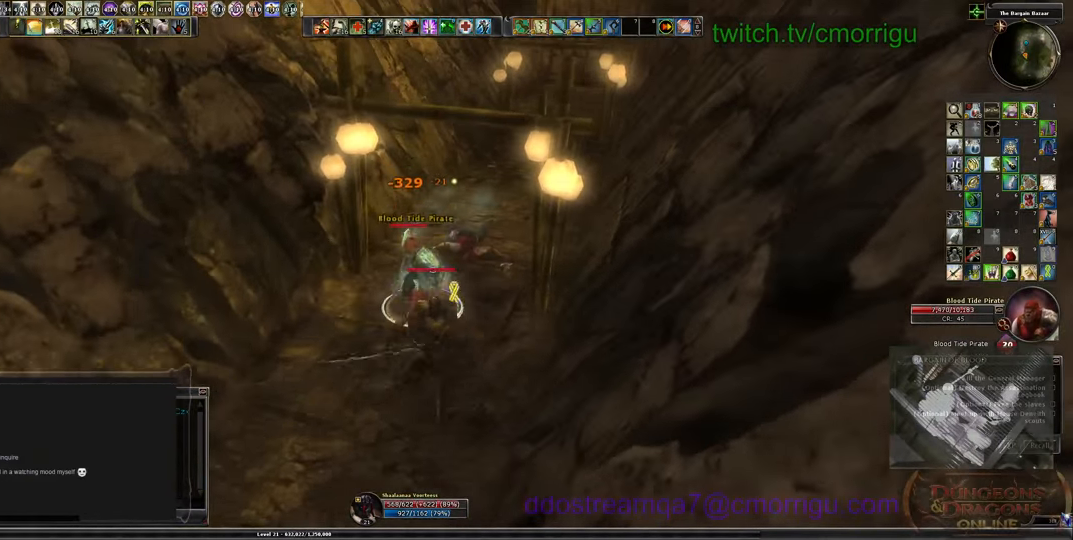
{"keys": [], "events": [[133, "2", "up"], [200, "a", "down"], [266, "a", "up"]]}
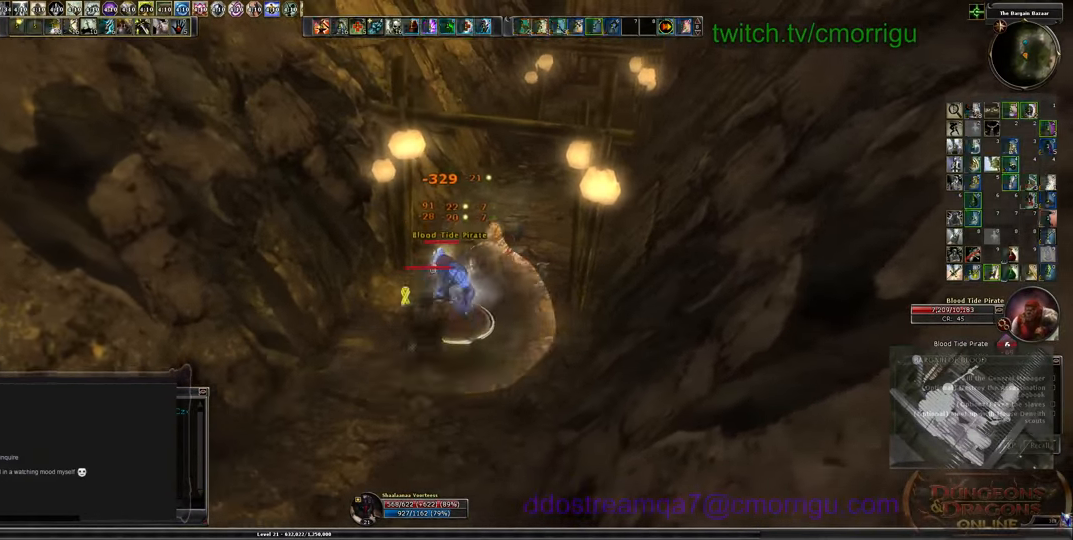
{"keys": ["d"], "events": [[300, "d", "down"]]}
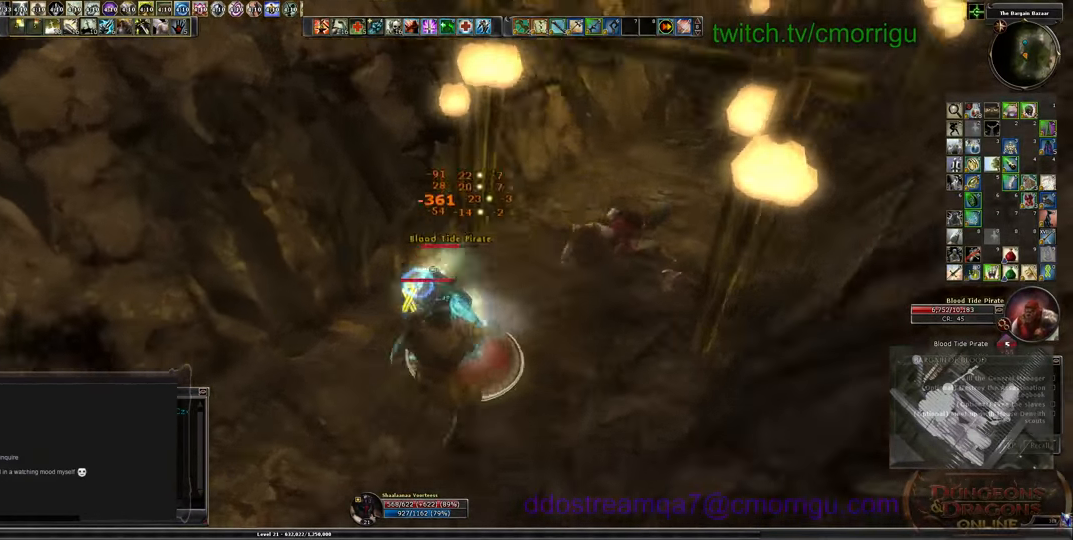
{"keys": ["w"], "events": [[100, "d", "up"], [466, "w", "down"]]}
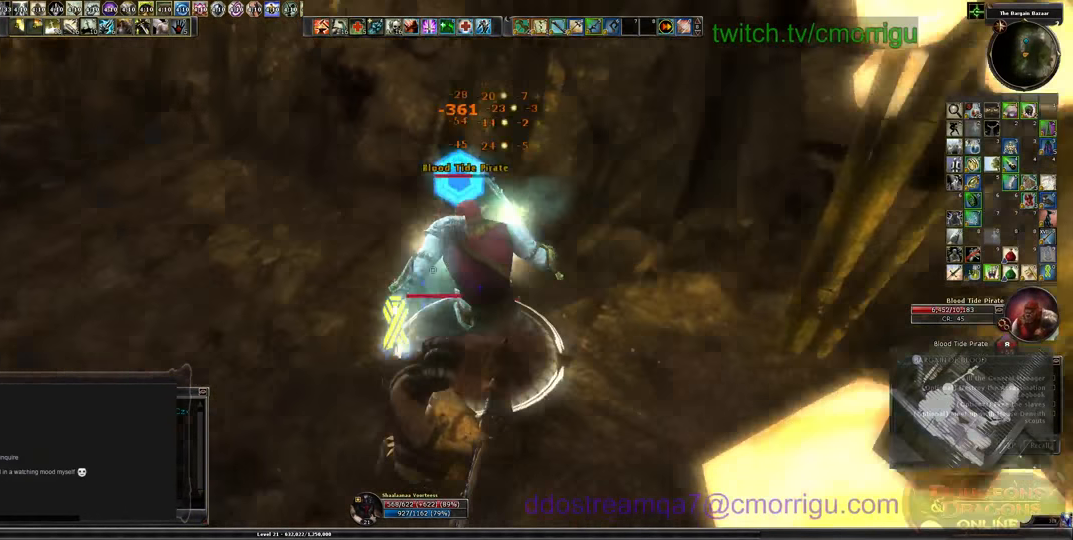
{"keys": ["d"], "events": [[133, "w", "up"], [400, "d", "down"]]}
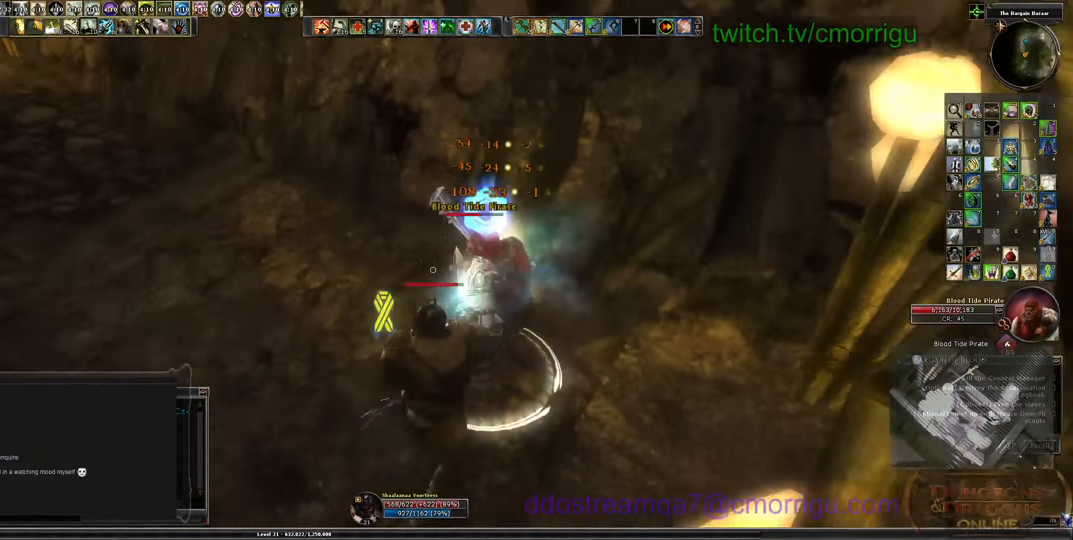
{"keys": ["d", "s"], "events": [[133, "d", "up"], [266, "d", "down"], [433, "s", "down"]]}
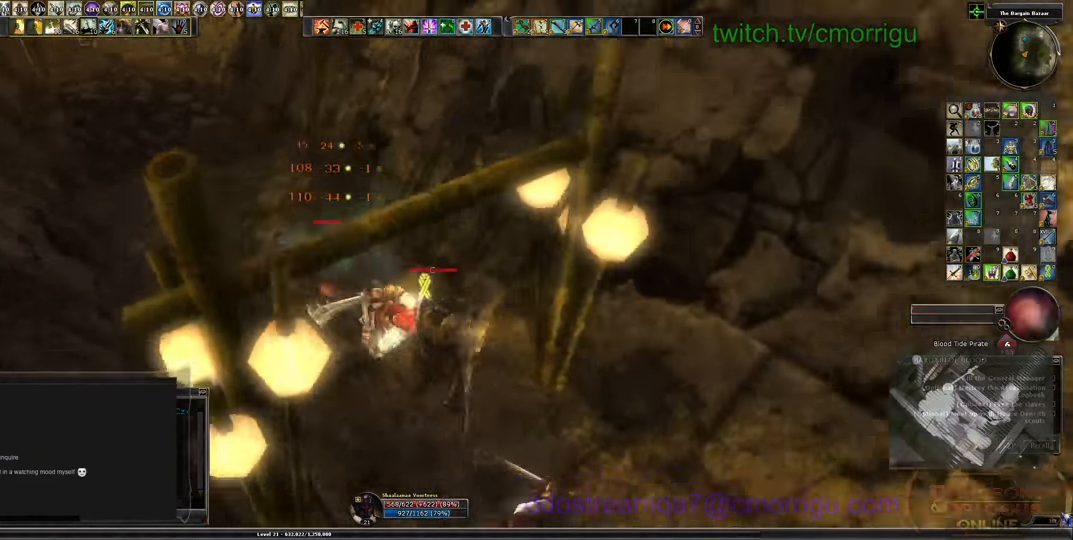
{"keys": ["w"], "events": [[66, "d", "up"], [133, "s", "up"], [266, "a", "down"], [366, "w", "down"], [467, "a", "up"]]}
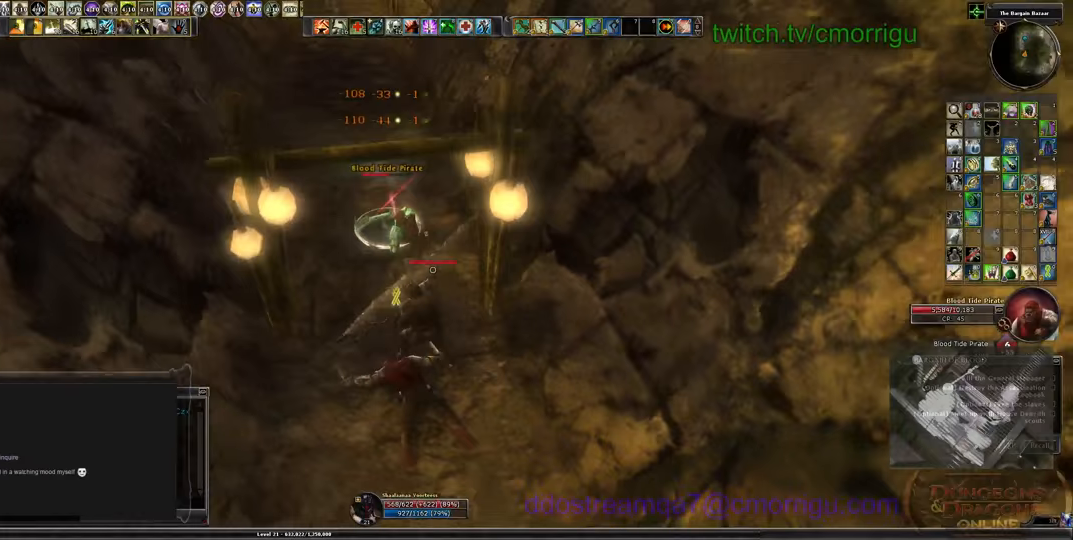
{"keys": [], "events": [[267, "w", "up"]]}
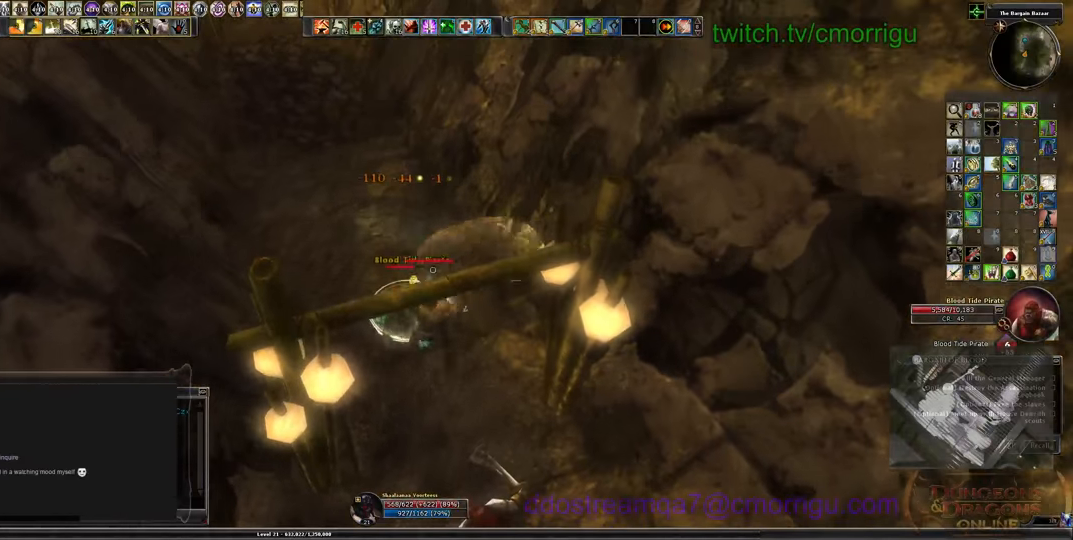
{"keys": [], "events": [[167, "1", "down"], [333, "1", "up"]]}